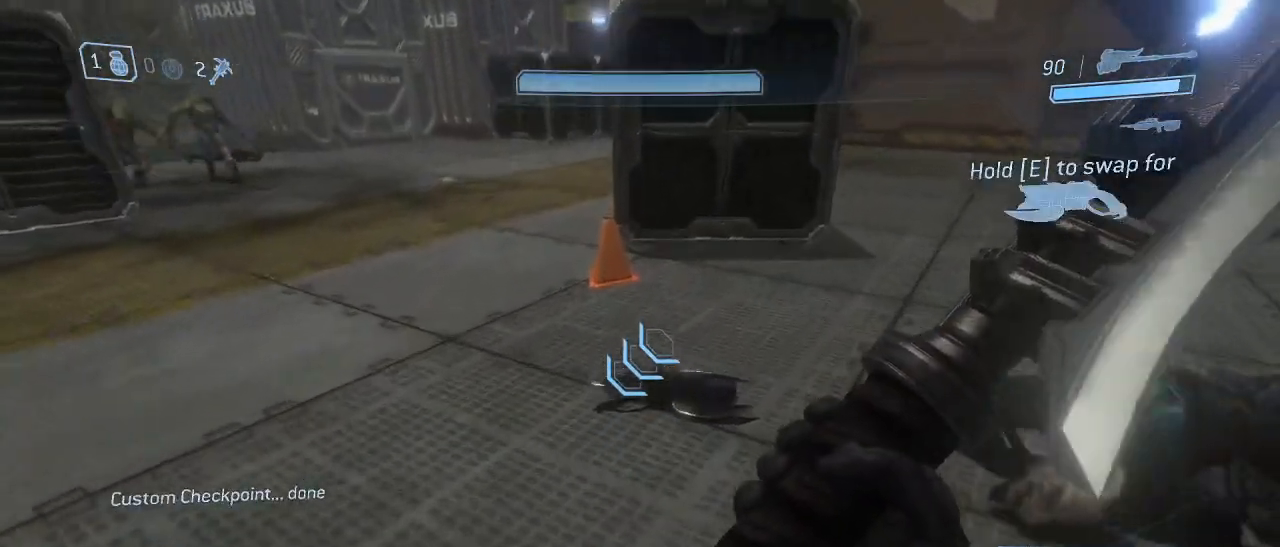
Gameplay with keyboard and mouse; each line is a JSON object with the keys and mouse buttons held at the frame after it. "events" lists presses ("down") and releases ("up") of "1", "2", "3", "4", "5", "a", "alt", "c", "d", "e", "f", "g", "q", "r", "s", "shift", "space", "t", "tab", "v", "w", "x", "z", "mouse_left" and "mouse_right" between this image and that frame as [ms after this image, input, new state], when the widget could be followed in between. "mouse_left", "mouse_right" = the "left", "right" buttons of the "mouse" list. No other keys are recorded. Not read: mouse_move other_keys.
{"keys": [], "mouse": [], "events": [[367, "w", "up"]]}
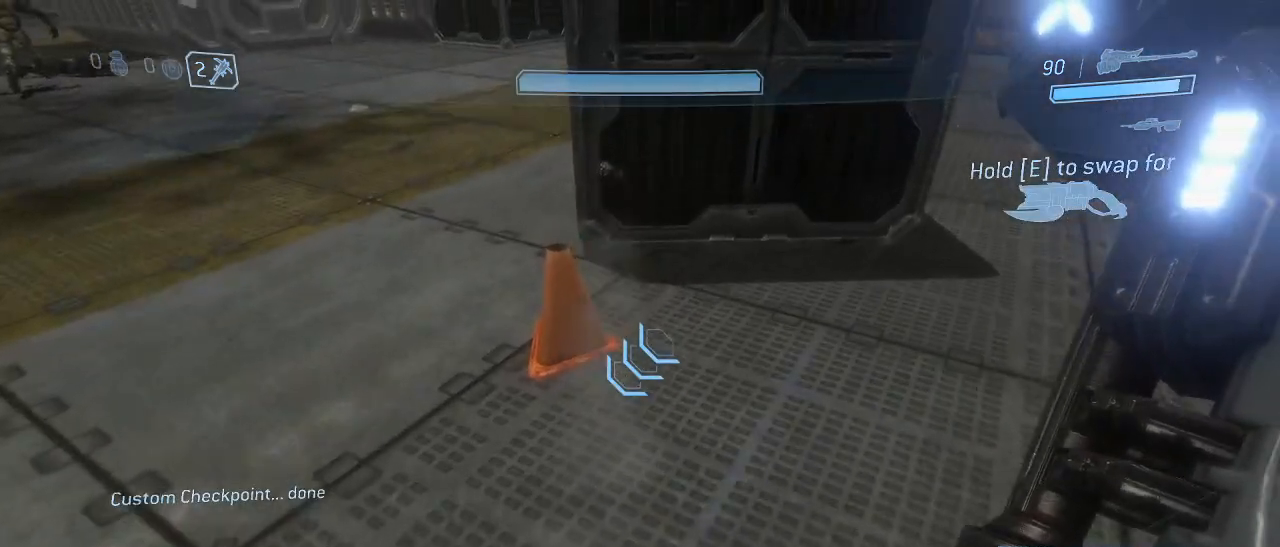
{"keys": ["s"], "mouse": [], "events": [[334, "s", "down"]]}
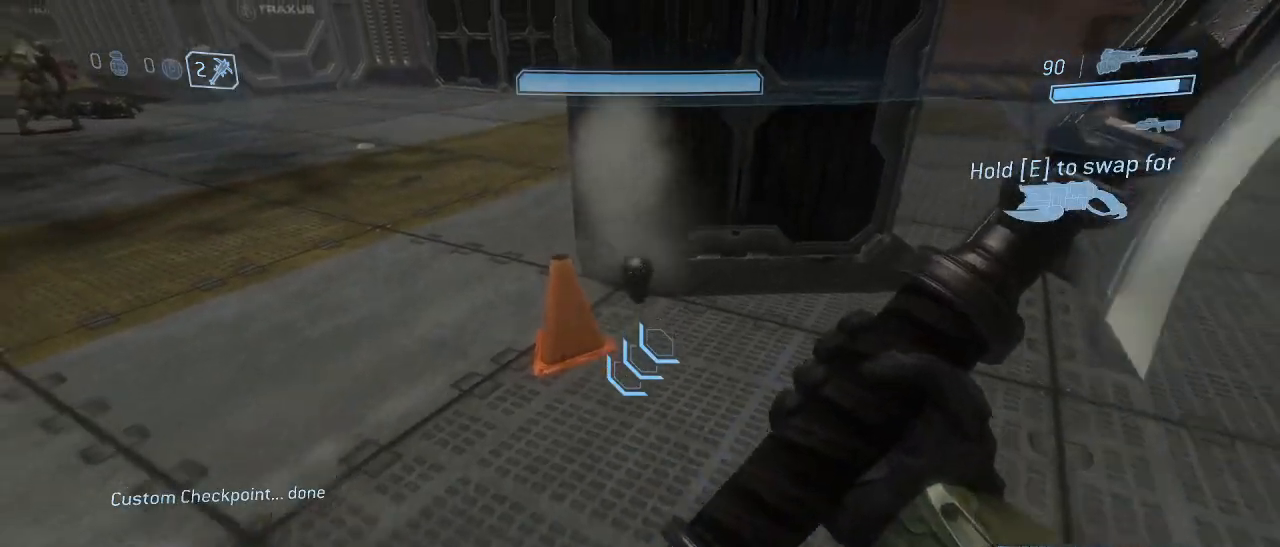
{"keys": [], "mouse": [], "events": [[250, "s", "up"]]}
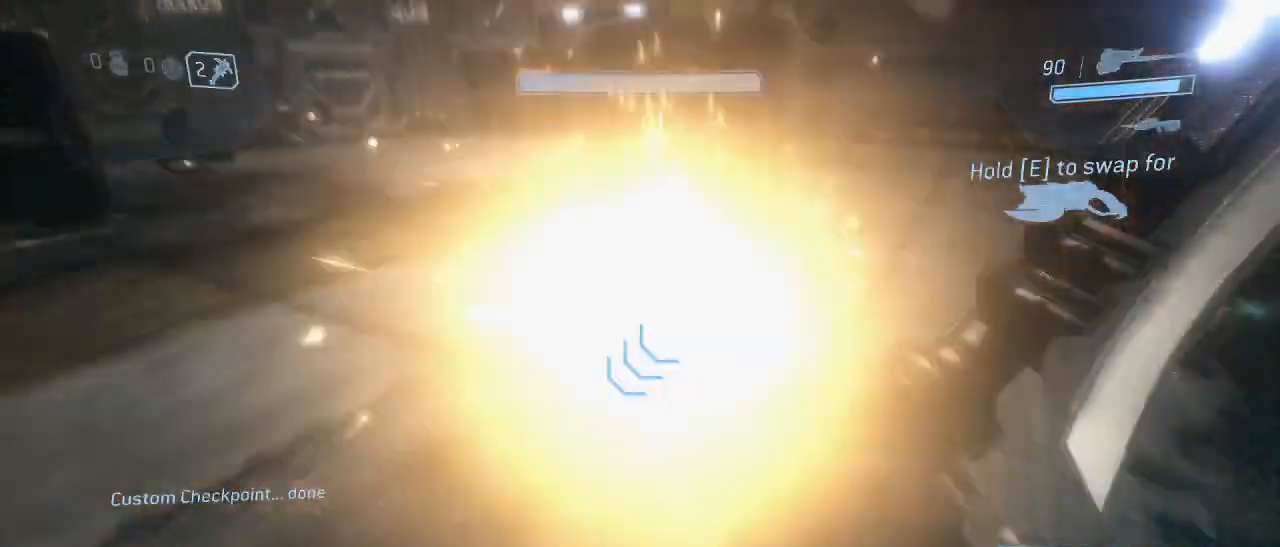
{"keys": ["w"], "mouse": [], "events": [[217, "w", "down"]]}
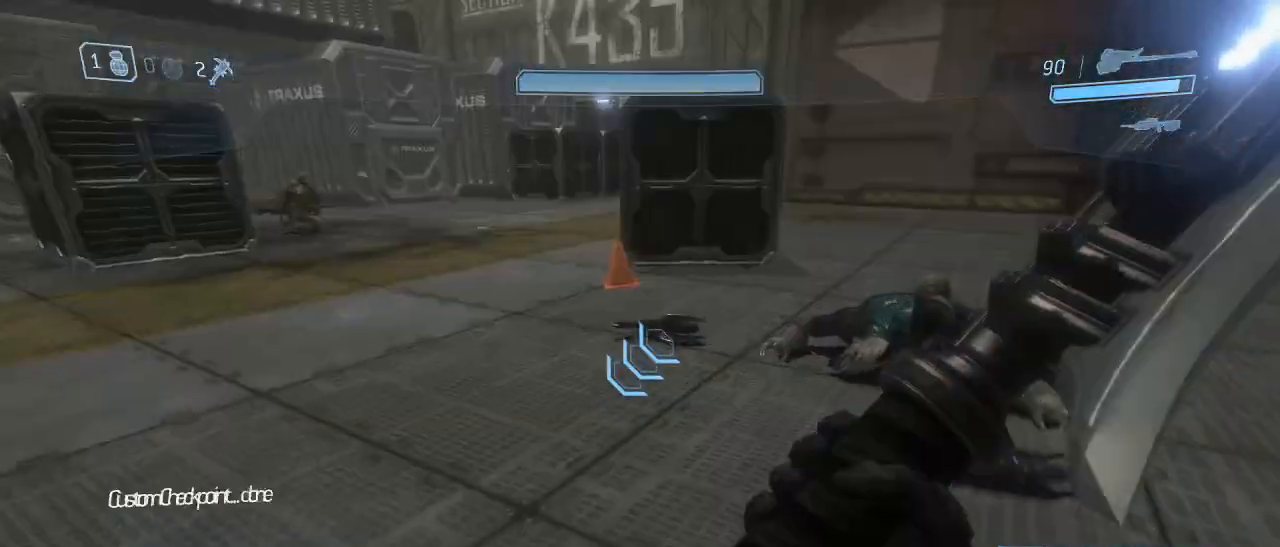
{"keys": ["w"], "mouse": [], "events": []}
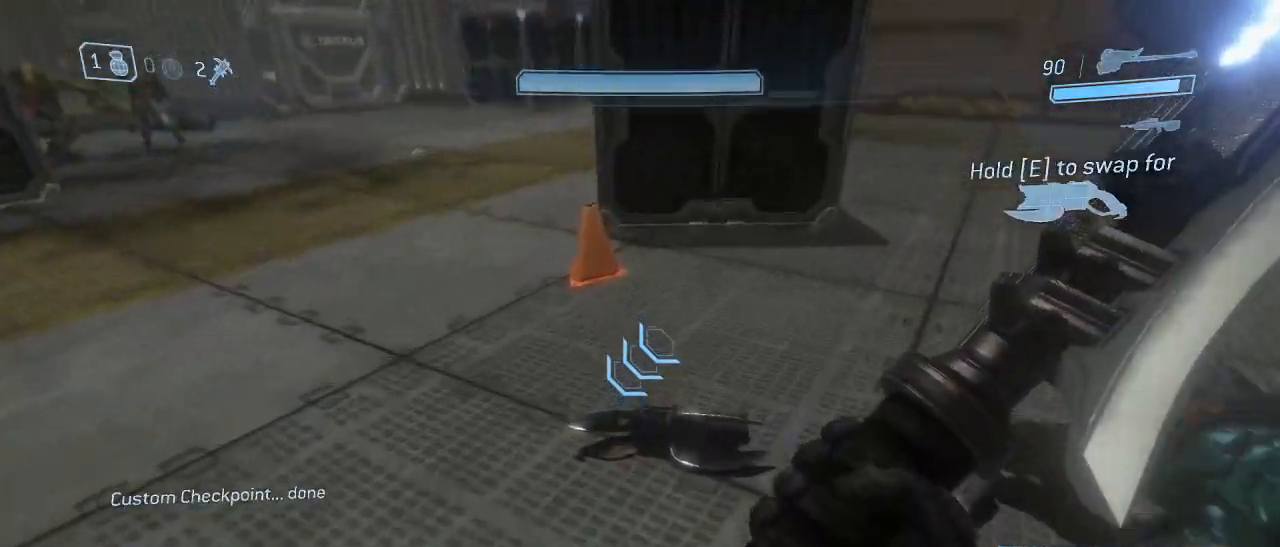
{"keys": [], "mouse": [], "events": [[167, "w", "up"]]}
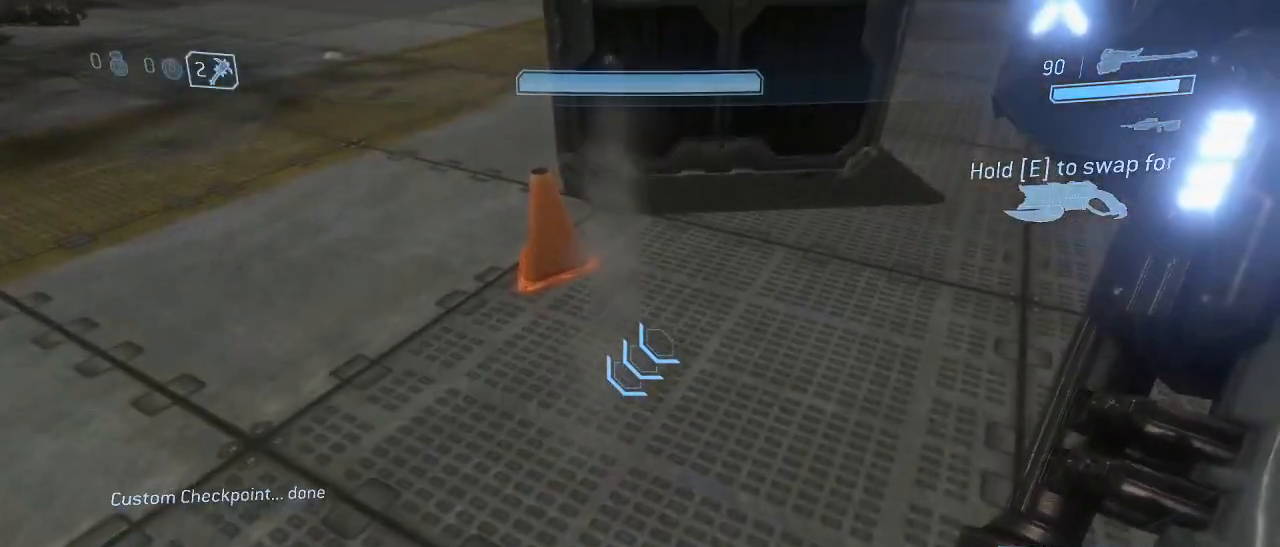
{"keys": [], "mouse": [], "events": [[267, "s", "down"], [450, "s", "up"]]}
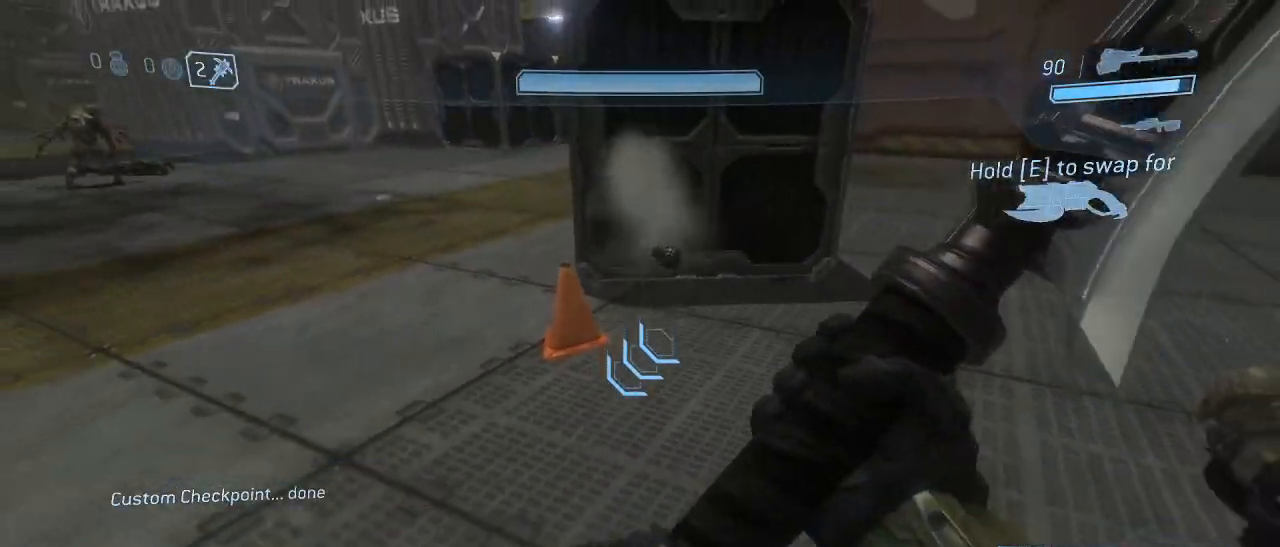
{"keys": ["w"], "mouse": [], "events": [[467, "w", "down"]]}
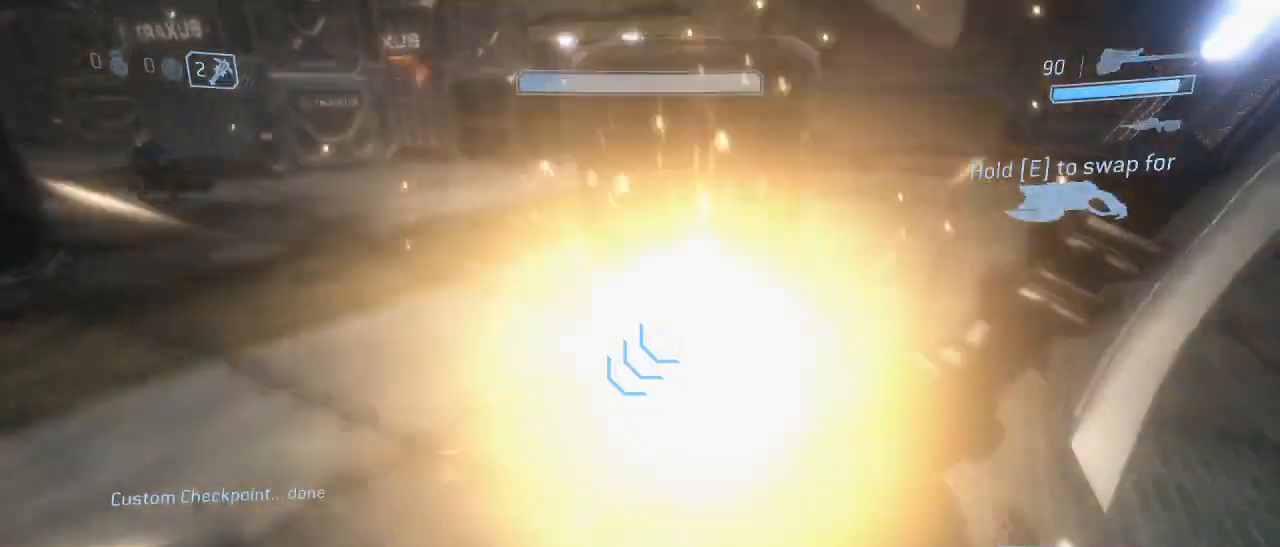
{"keys": [], "mouse": [], "events": [[400, "w", "up"]]}
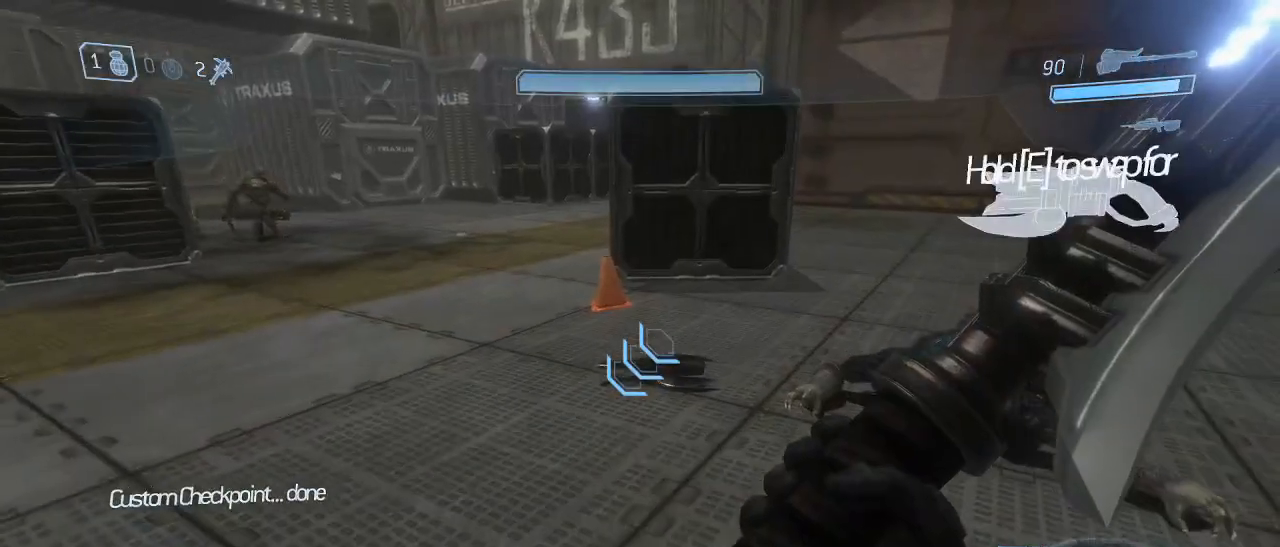
{"keys": ["w"], "mouse": [], "events": [[84, "w", "down"]]}
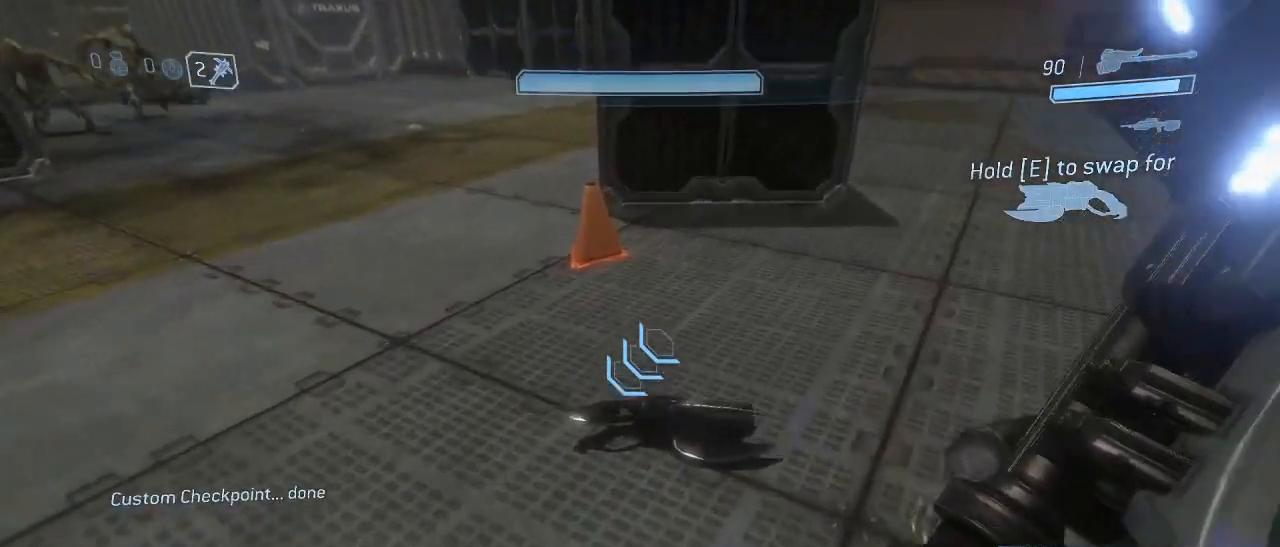
{"keys": ["w"], "mouse": [], "events": [[100, "a", "down"], [434, "a", "up"]]}
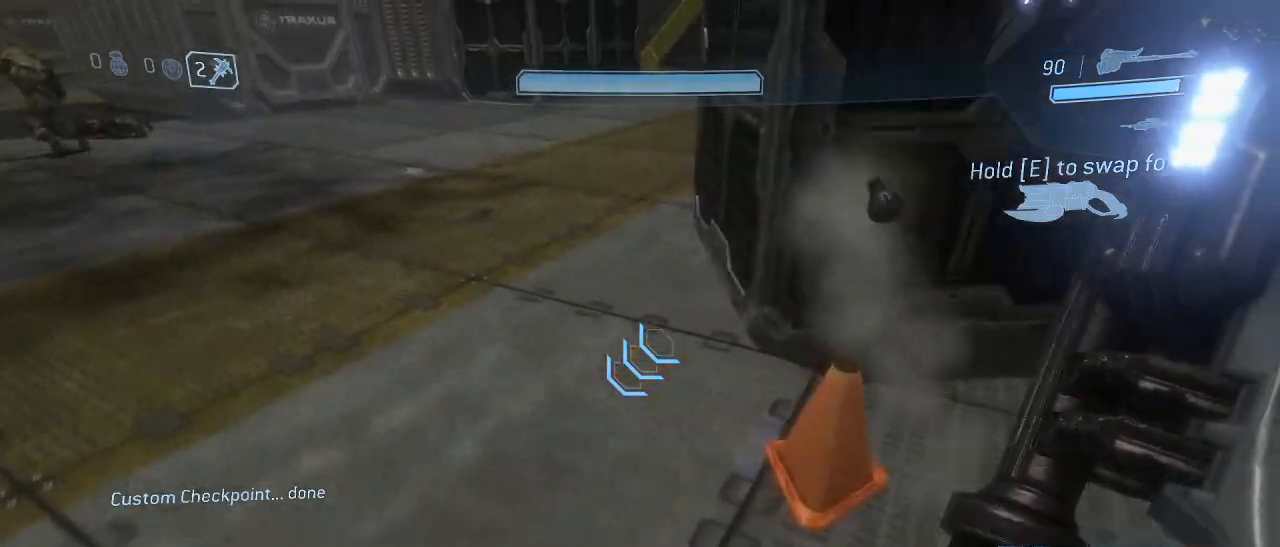
{"keys": ["w"], "mouse": [], "events": []}
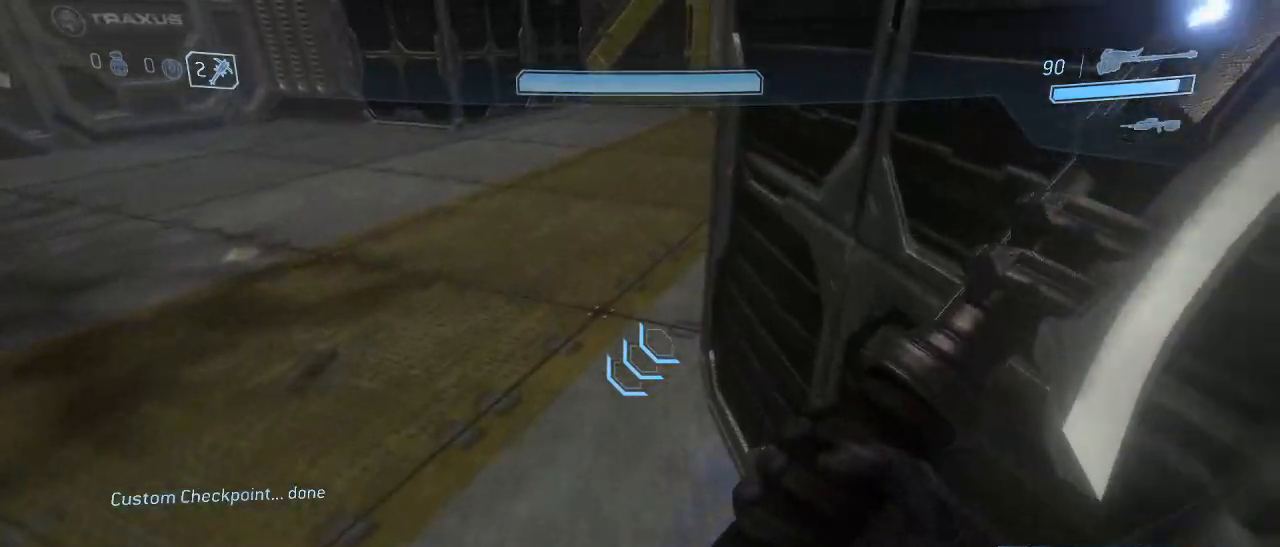
{"keys": ["a"], "mouse": [], "events": [[84, "space", "down"], [184, "a", "down"], [217, "space", "up"], [317, "w", "up"]]}
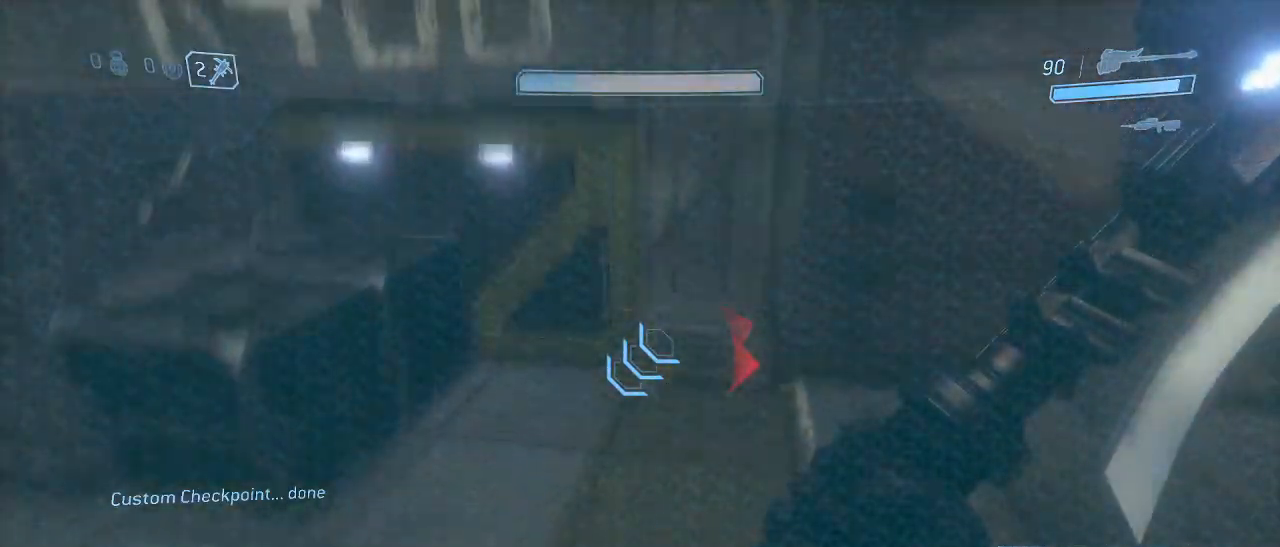
{"keys": ["a", "shift"], "mouse": [], "events": [[417, "shift", "down"]]}
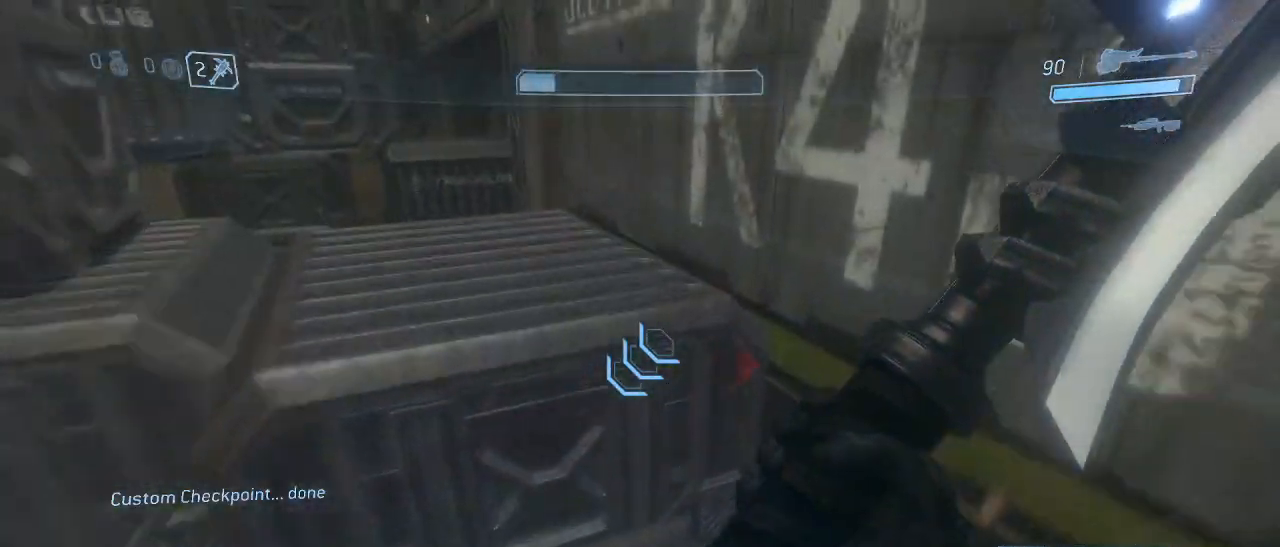
{"keys": ["w"], "mouse": [], "events": [[17, "w", "down"], [484, "a", "up"], [484, "shift", "up"]]}
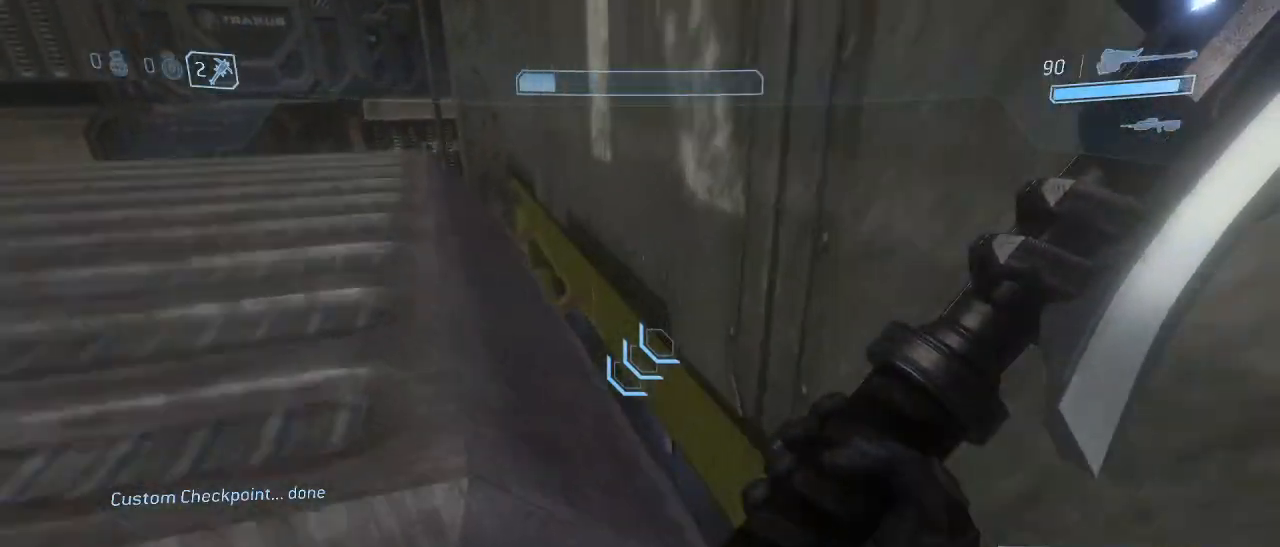
{"keys": [], "mouse": [], "events": [[367, "w", "up"]]}
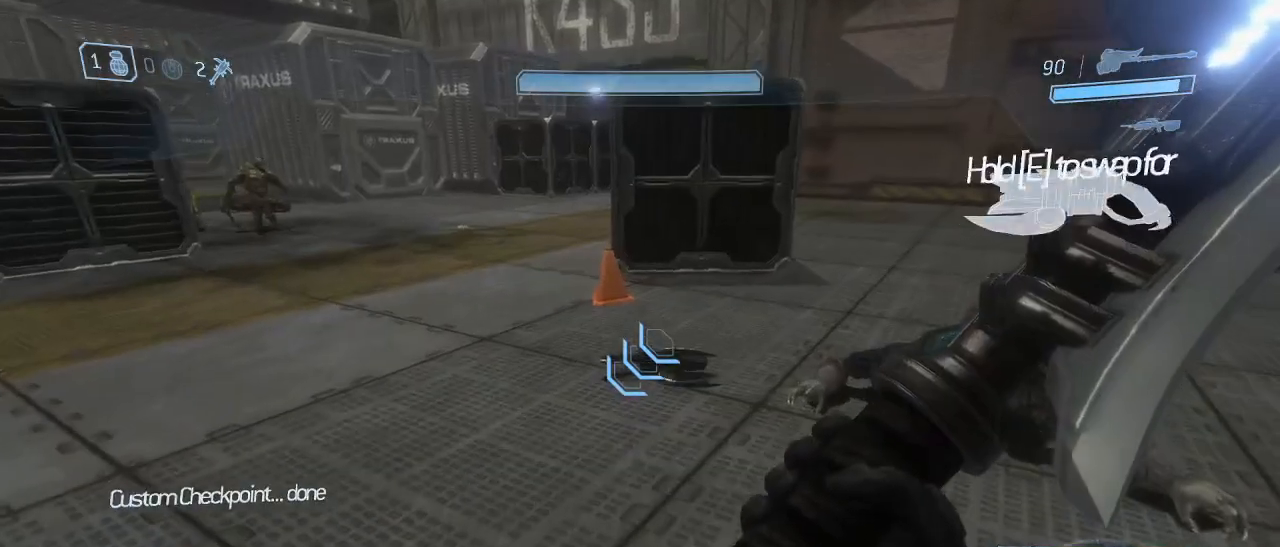
{"keys": ["w"], "mouse": [], "events": [[50, "w", "down"]]}
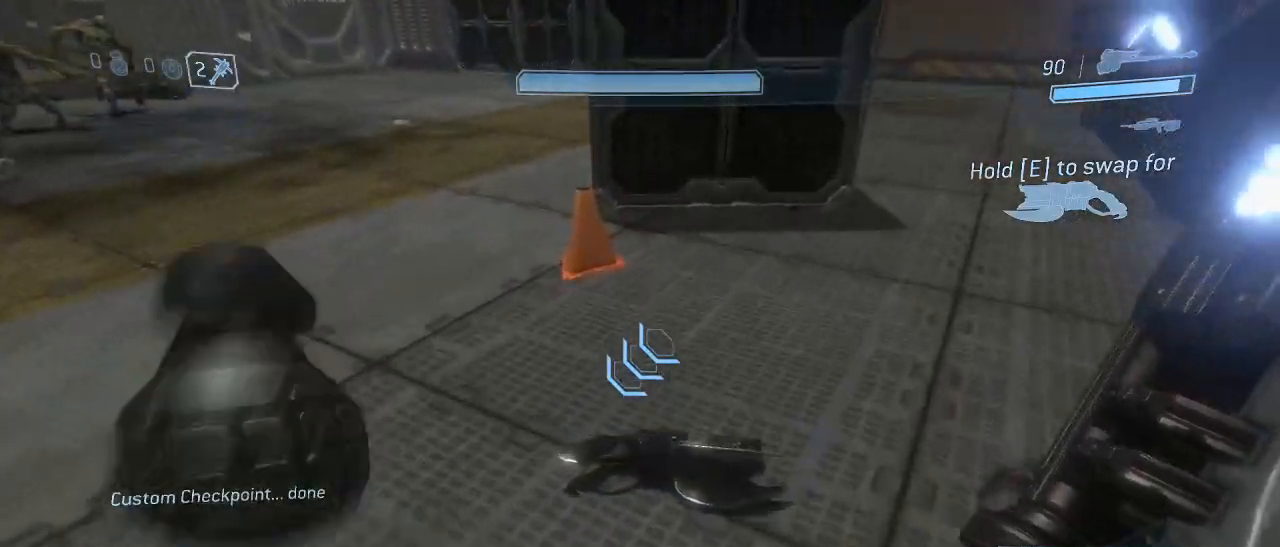
{"keys": ["w"], "mouse": [], "events": [[17, "a", "down"], [300, "a", "up"]]}
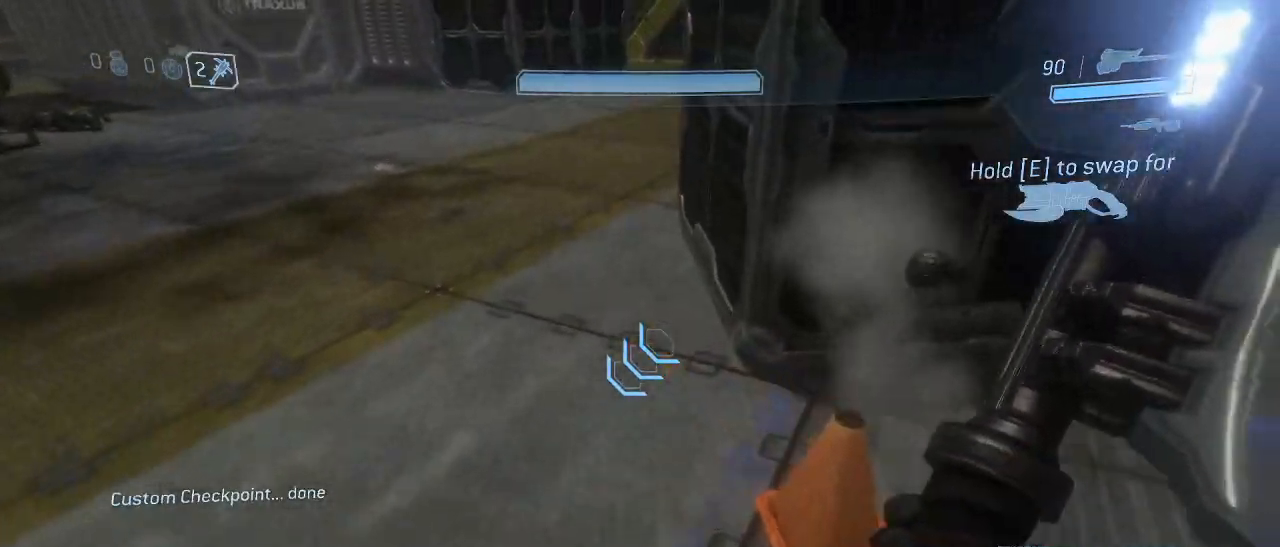
{"keys": ["w"], "mouse": [], "events": []}
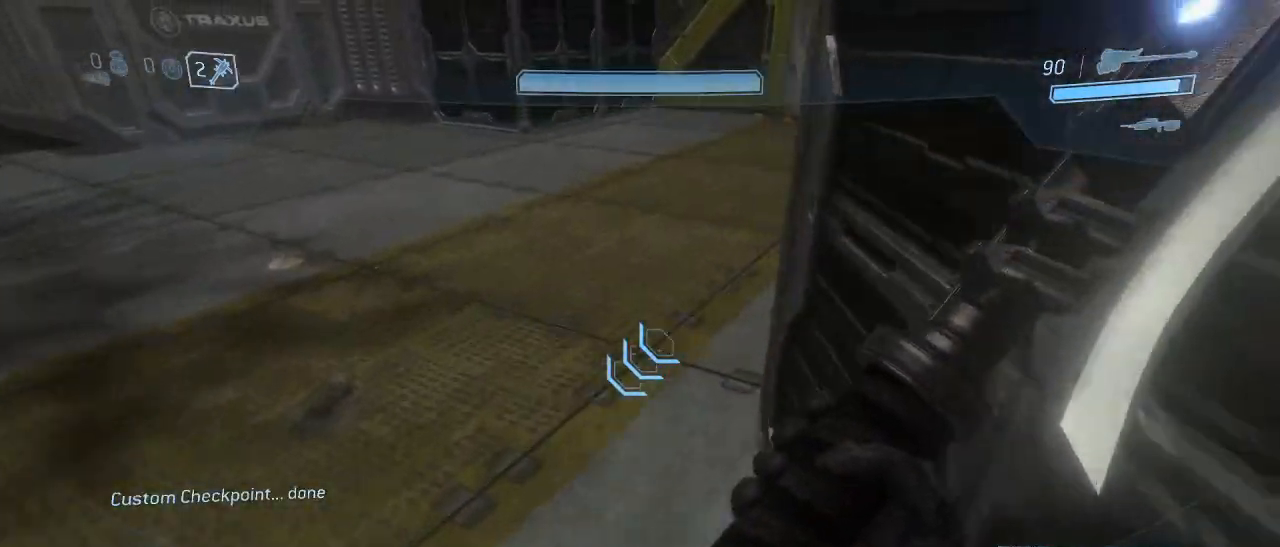
{"keys": ["a", "w"], "mouse": [], "events": [[50, "space", "down"], [150, "space", "up"], [234, "a", "down"]]}
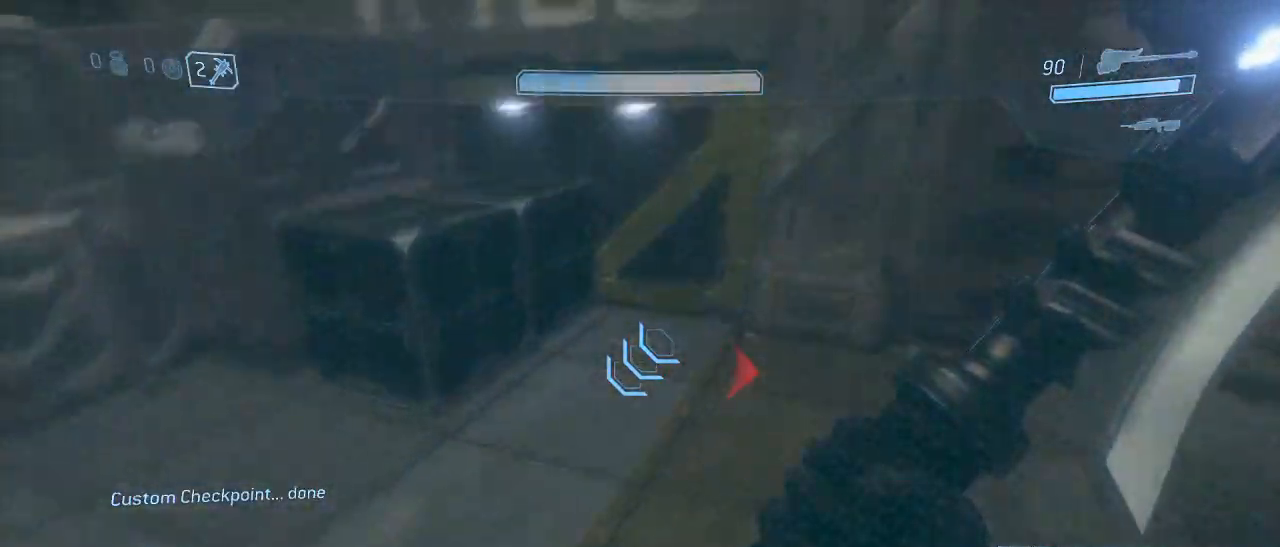
{"keys": ["a", "shift", "w"], "mouse": [], "events": [[167, "mouse_left", "down"], [167, "shift", "down"], [250, "mouse_left", "up"]]}
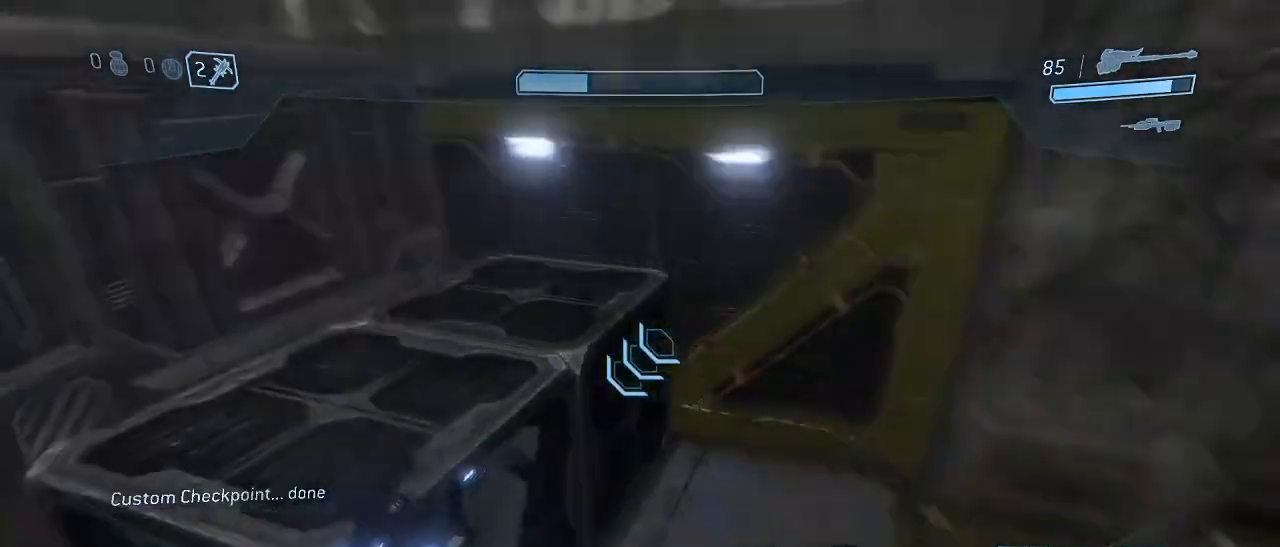
{"keys": [], "mouse": [], "events": [[34, "a", "up"], [34, "shift", "up"], [450, "w", "up"]]}
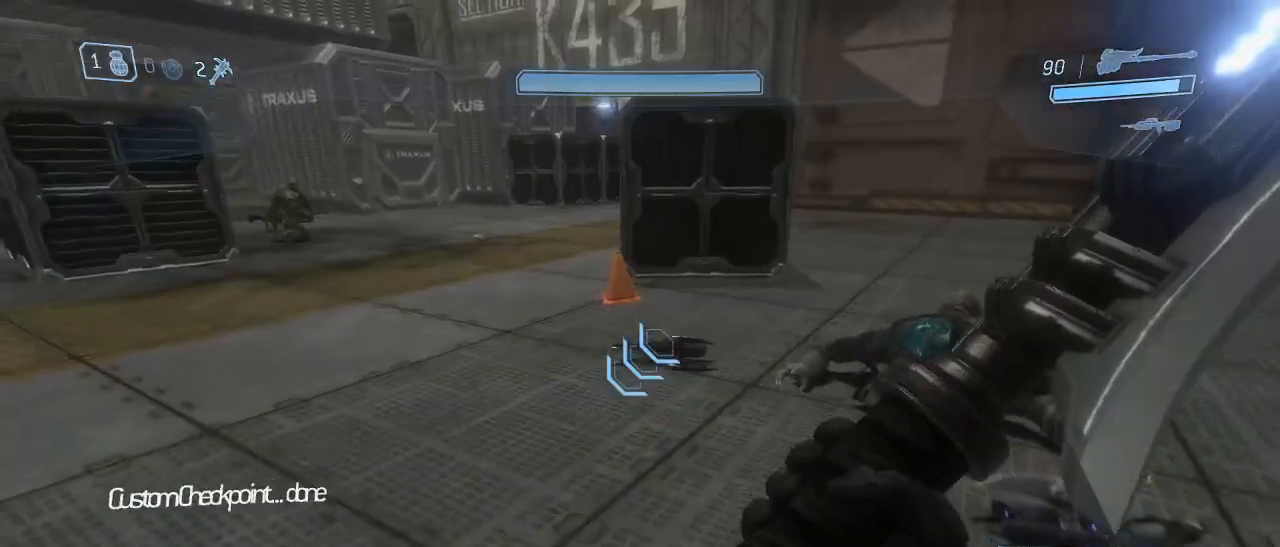
{"keys": ["w"], "mouse": [], "events": [[234, "w", "down"]]}
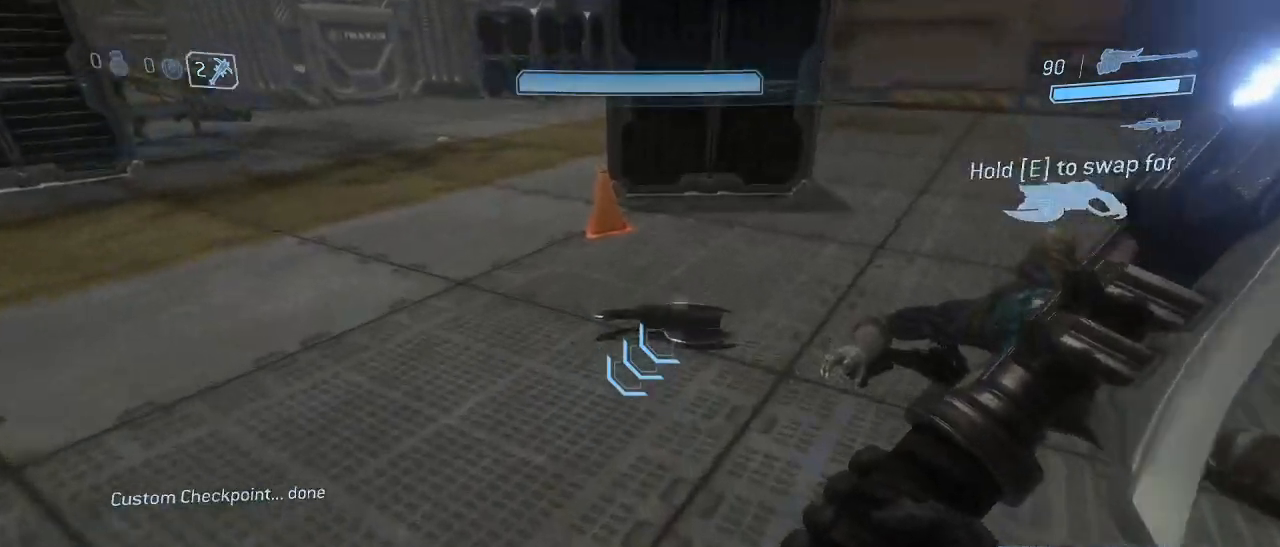
{"keys": ["a", "w"], "mouse": [], "events": [[350, "a", "down"]]}
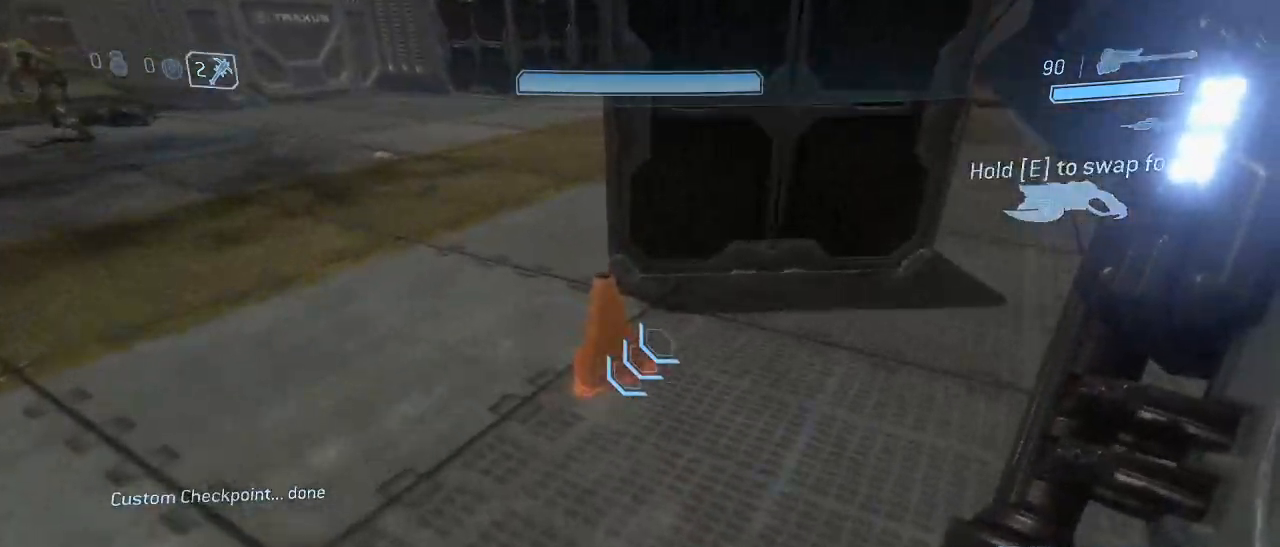
{"keys": ["w"], "mouse": [], "events": [[134, "a", "up"]]}
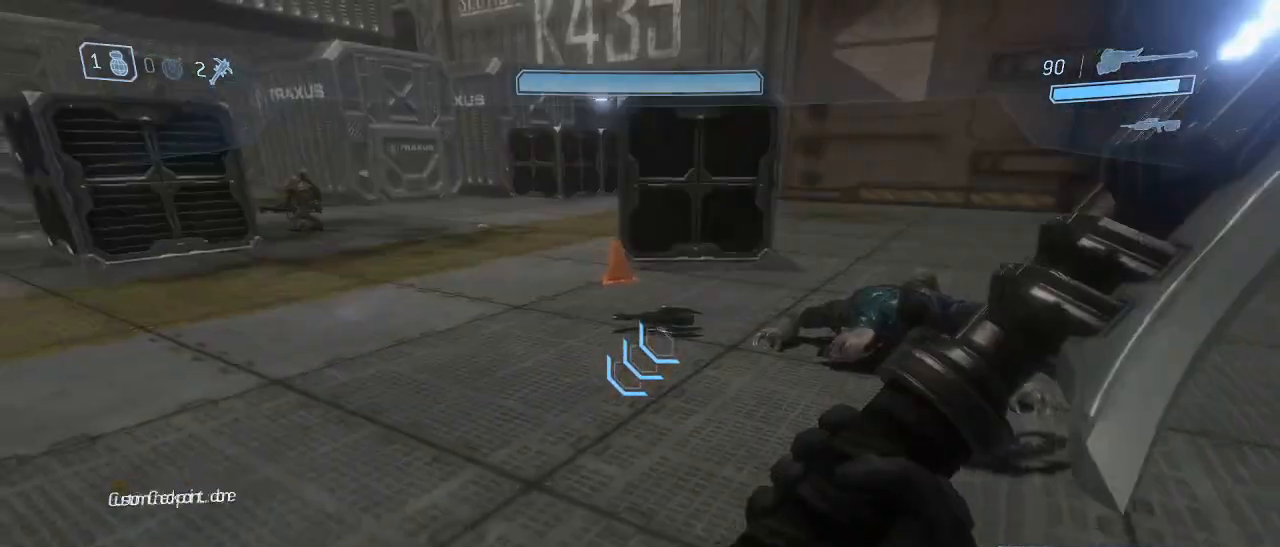
{"keys": ["w"], "mouse": [], "events": [[100, "w", "up"], [234, "w", "down"]]}
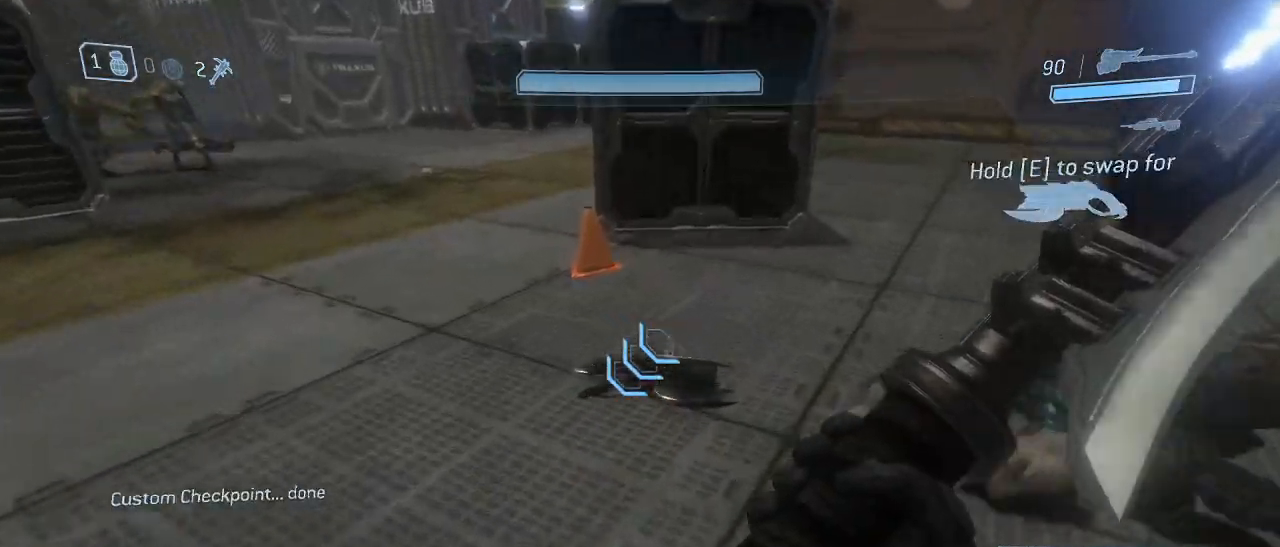
{"keys": ["a", "w"], "mouse": [], "events": [[250, "a", "down"]]}
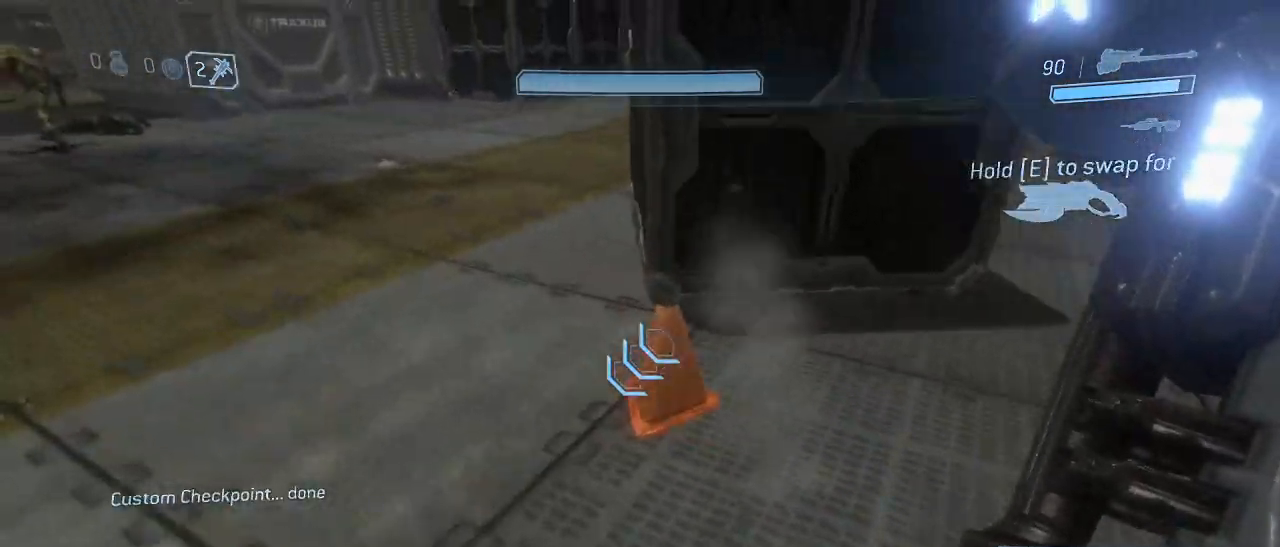
{"keys": ["w"], "mouse": [], "events": [[184, "a", "up"]]}
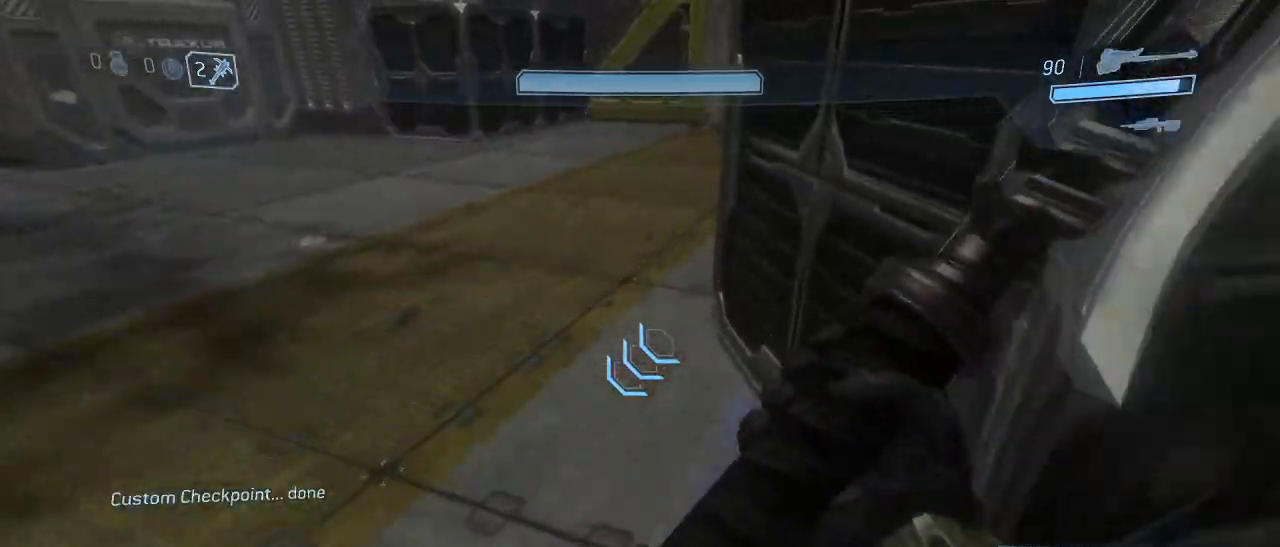
{"keys": ["a", "w"], "mouse": [], "events": [[200, "space", "down"], [234, "a", "down"], [334, "space", "up"]]}
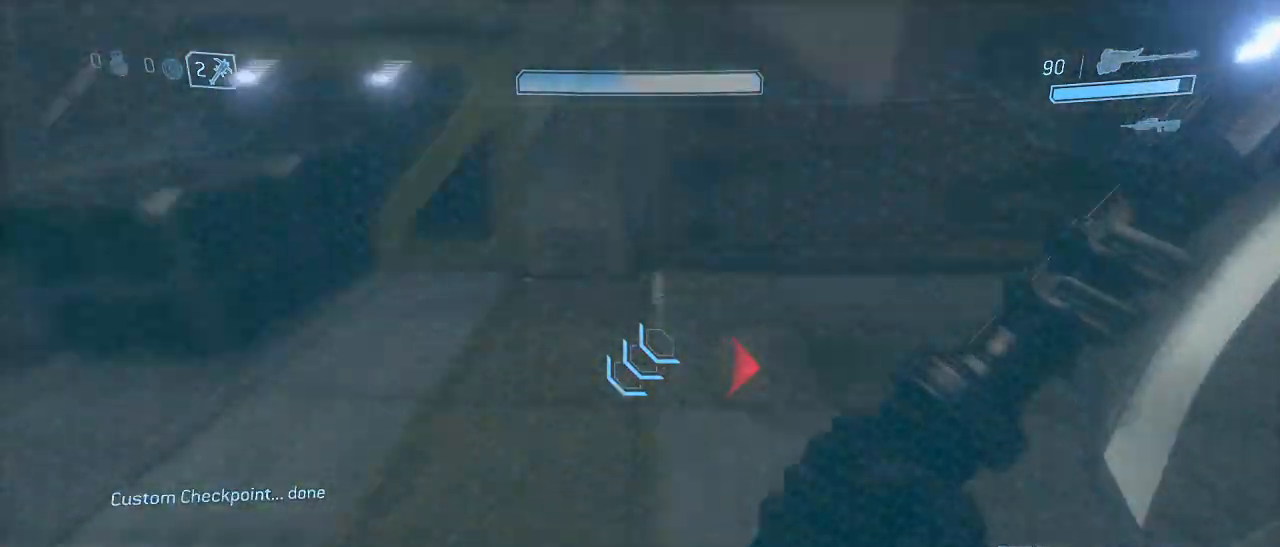
{"keys": ["a", "shift", "w"], "mouse": [], "events": [[67, "w", "up"], [167, "shift", "down"], [200, "mouse_left", "down"], [300, "mouse_left", "up"], [450, "w", "down"]]}